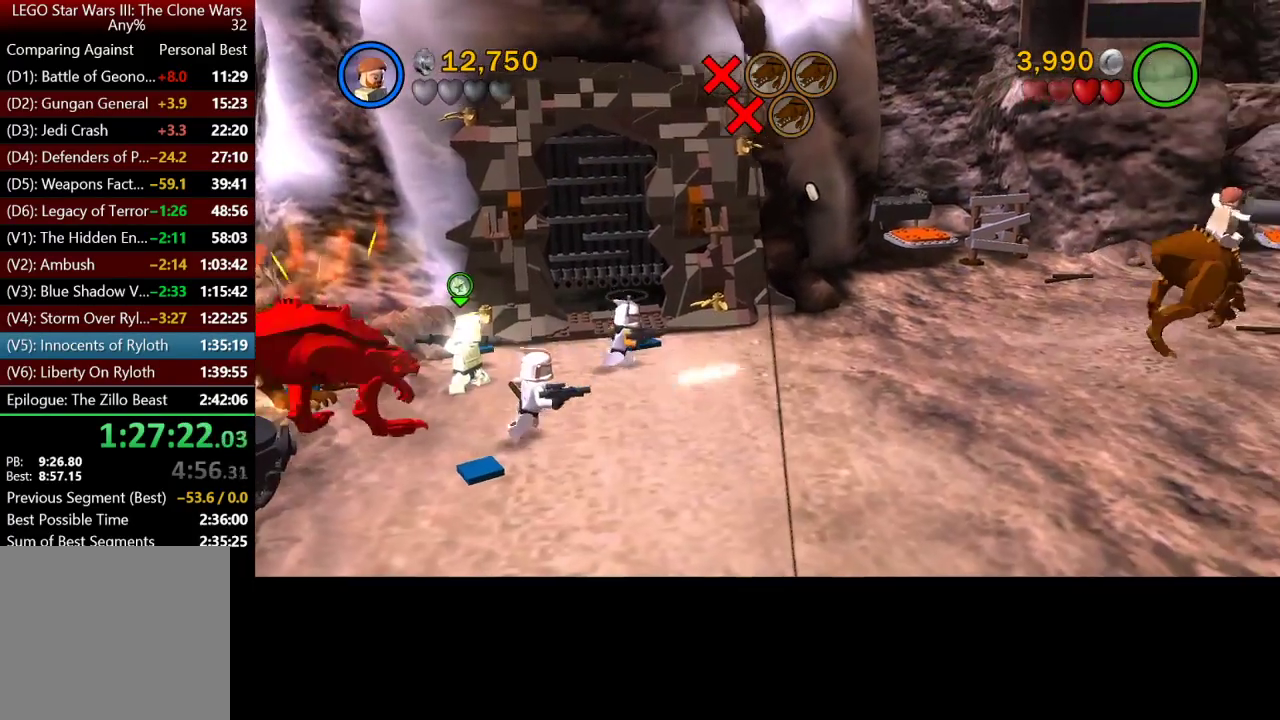
Gameplay with a controller (Xbox layout); each line is a JSON object with the inputs held at the frame after it. "button_events" lists button changes between this image and that frame as [ms after this image, input, new state], when the widget could be followed in between (sticks are given only as held states).
{"buttons": [], "left_stick": "up-right", "right_stick": "center", "button_events": []}
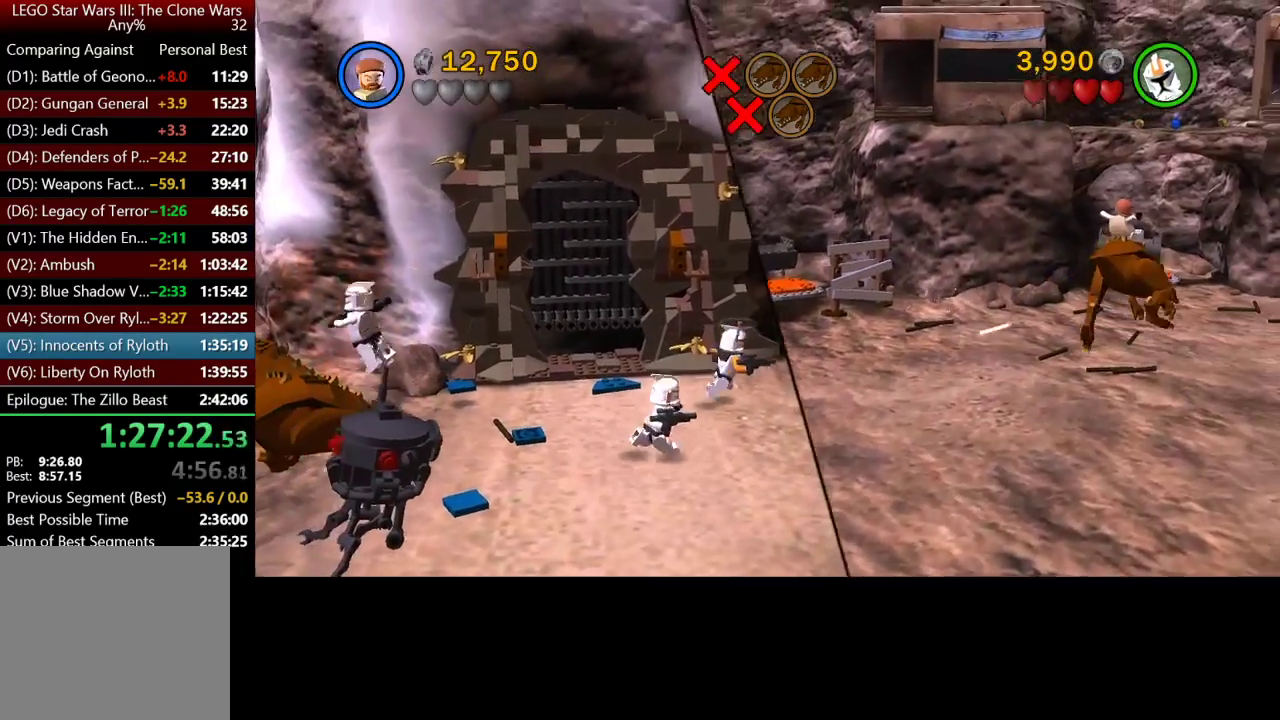
{"buttons": [], "left_stick": "right", "right_stick": "center", "button_events": []}
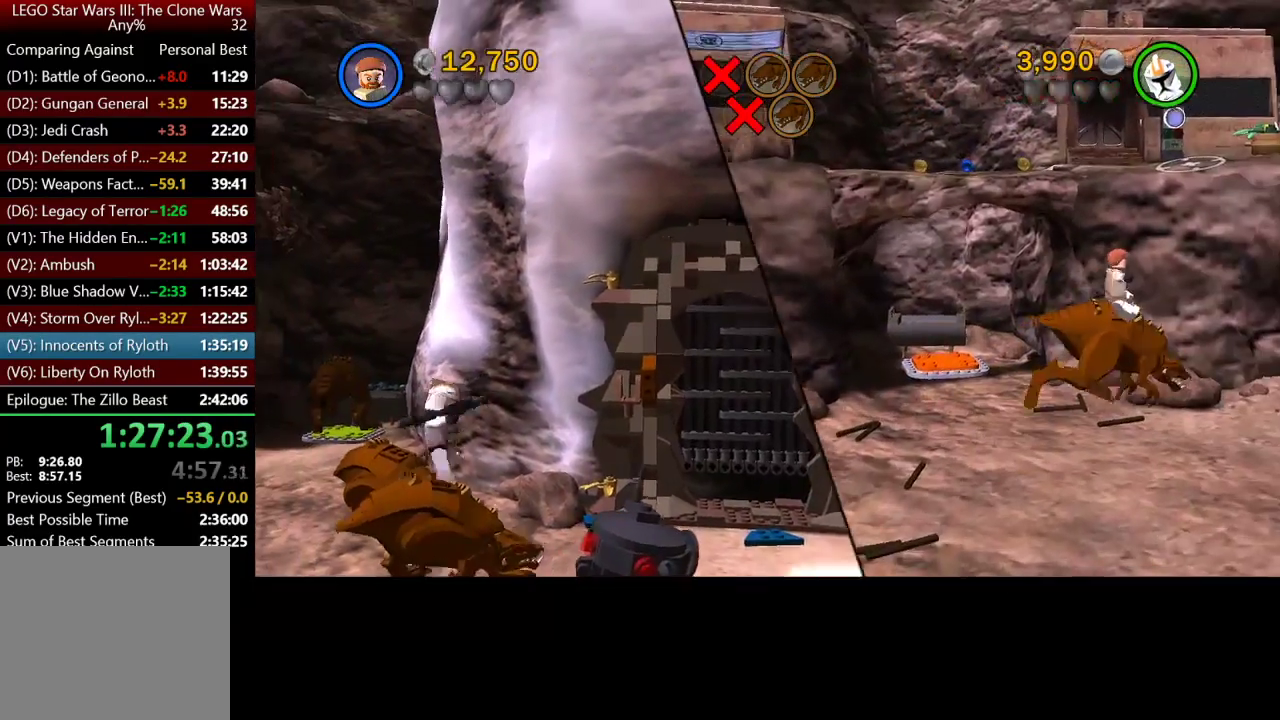
{"buttons": [], "left_stick": "up-right", "right_stick": "center", "button_events": []}
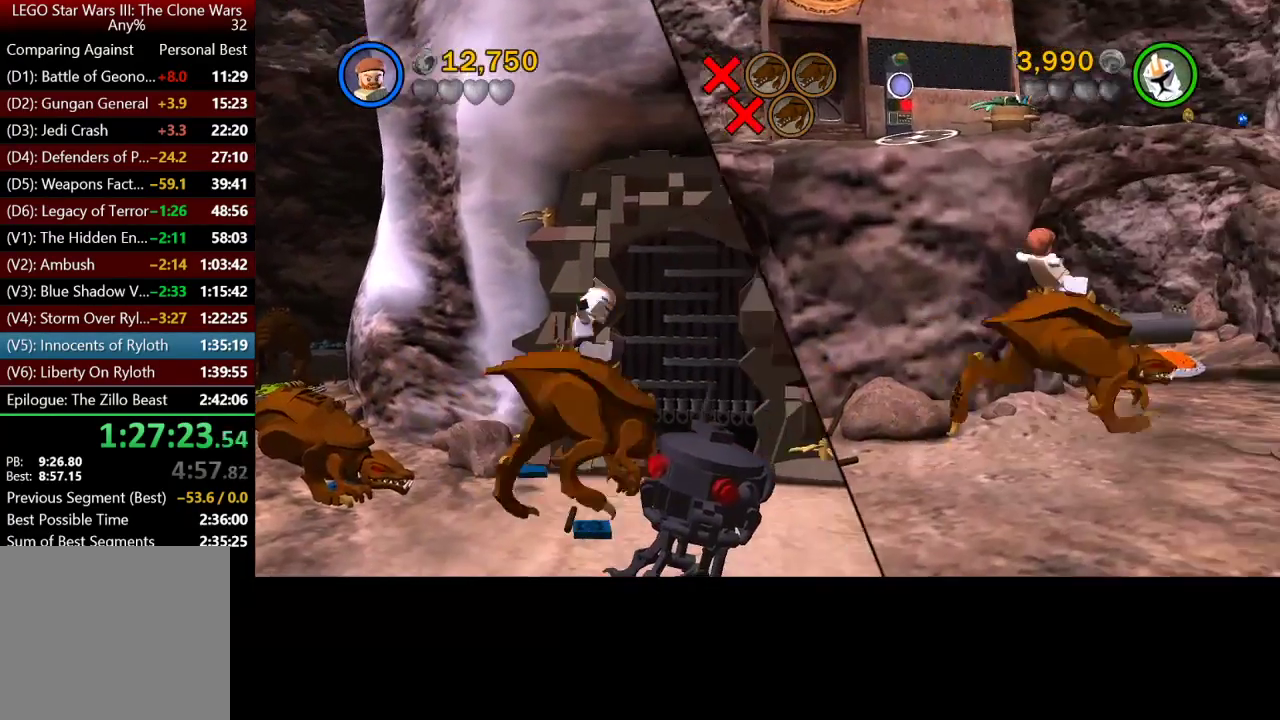
{"buttons": [], "left_stick": "up-right", "right_stick": "center", "button_events": []}
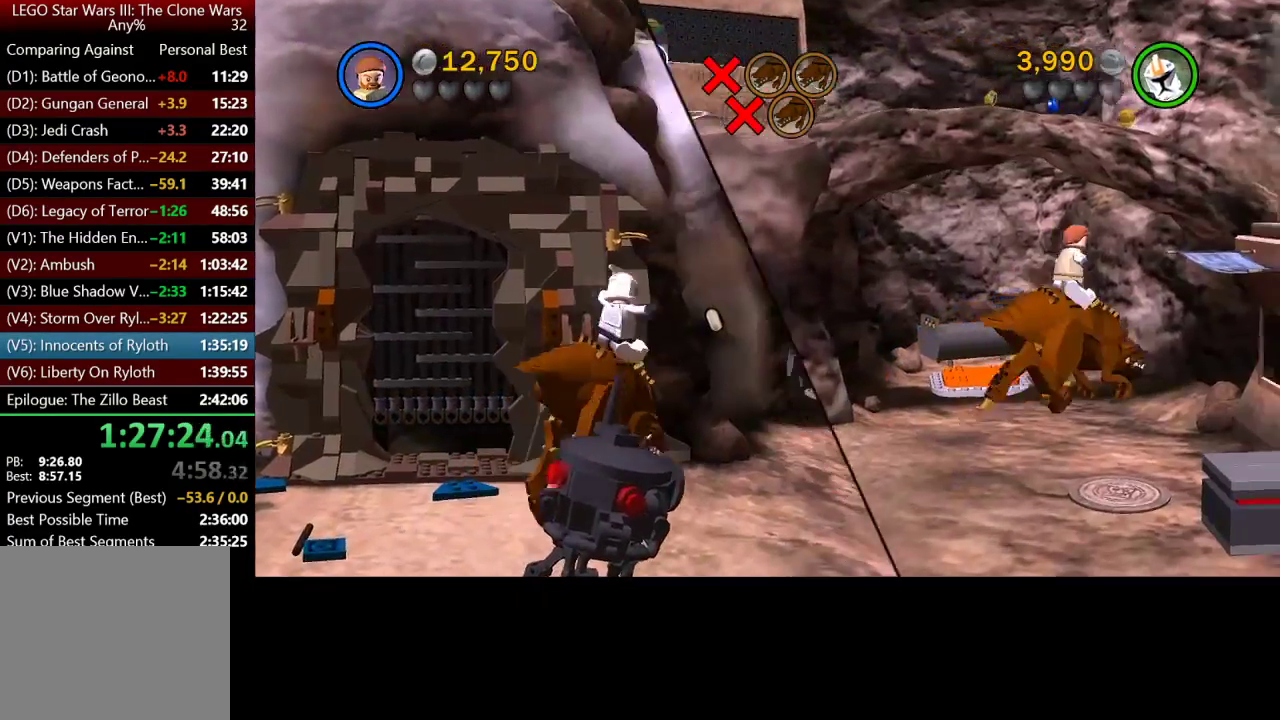
{"buttons": [], "left_stick": "up-left", "right_stick": "center", "button_events": []}
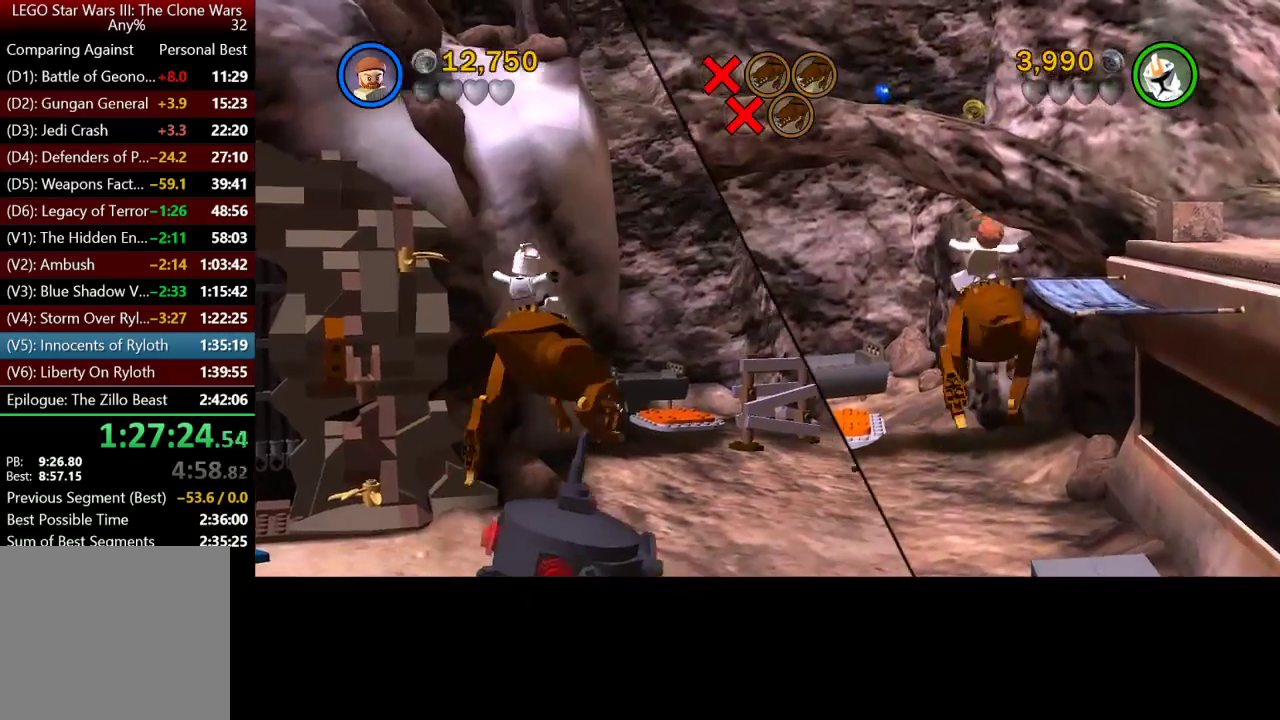
{"buttons": [], "left_stick": "up", "right_stick": "center", "button_events": []}
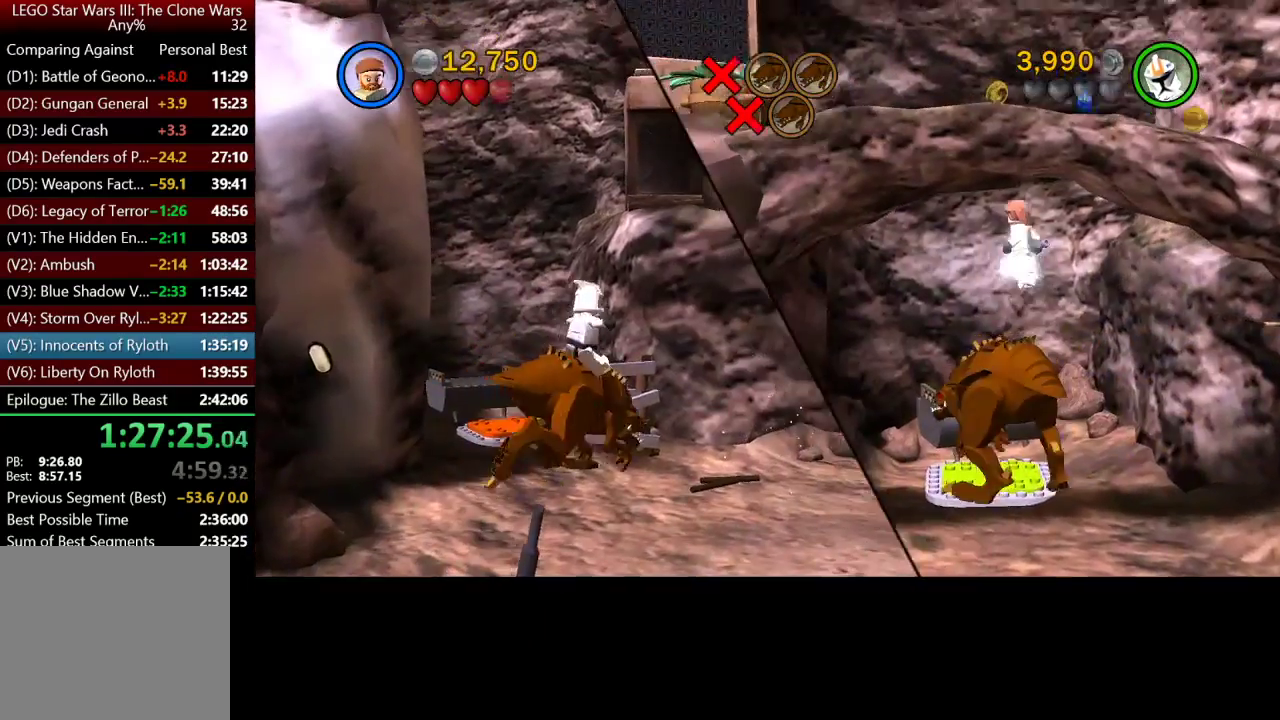
{"buttons": [], "left_stick": "up-right", "right_stick": "center", "button_events": []}
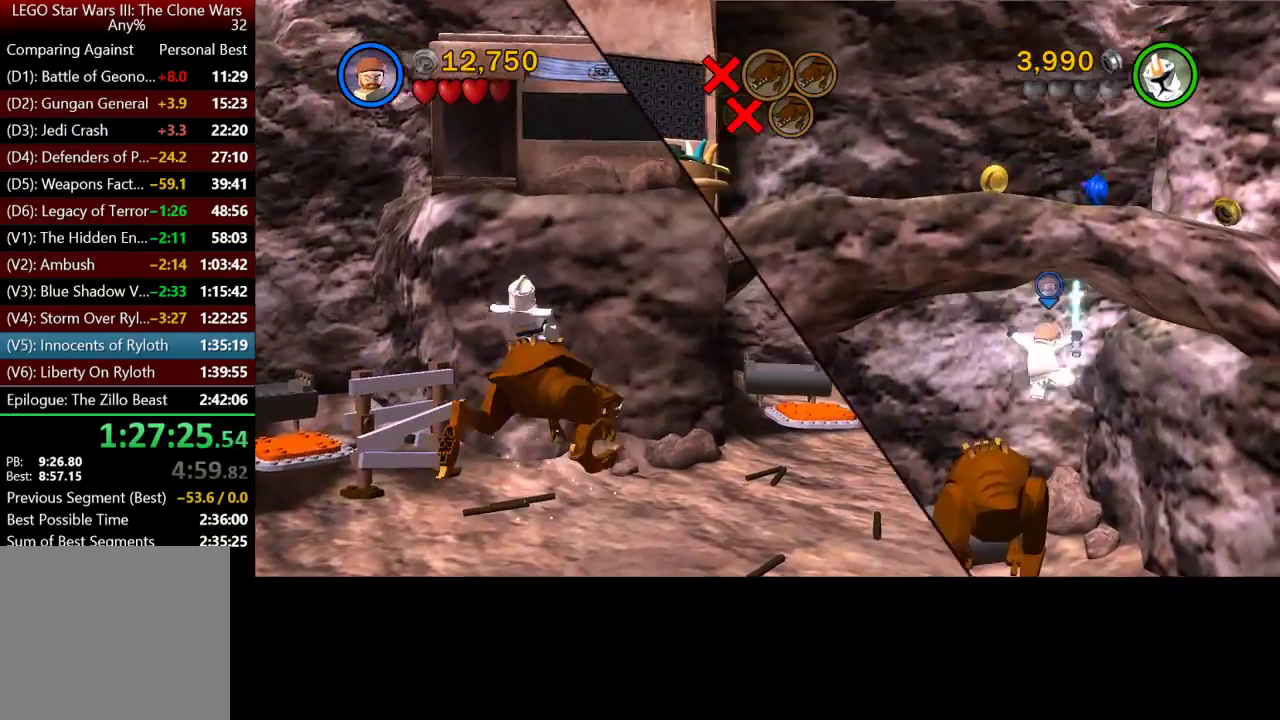
{"buttons": [], "left_stick": "up-left", "right_stick": "center", "button_events": []}
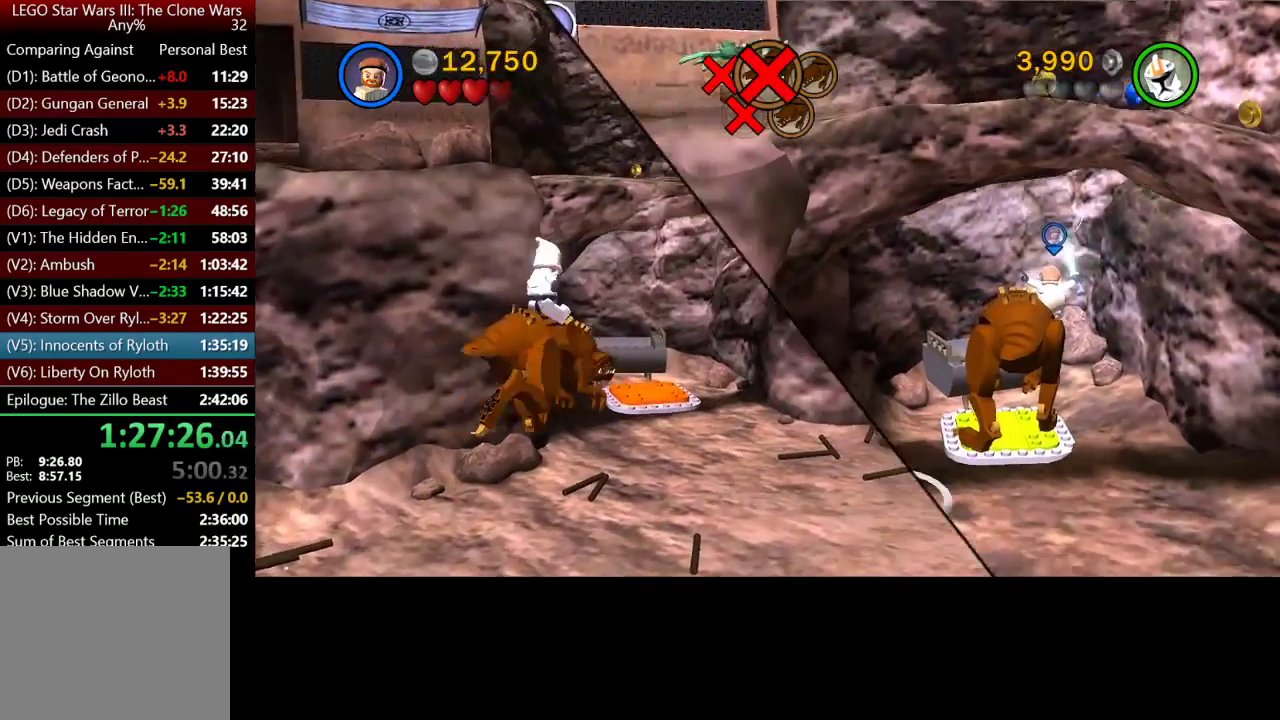
{"buttons": [], "left_stick": "down-left", "right_stick": "center"}
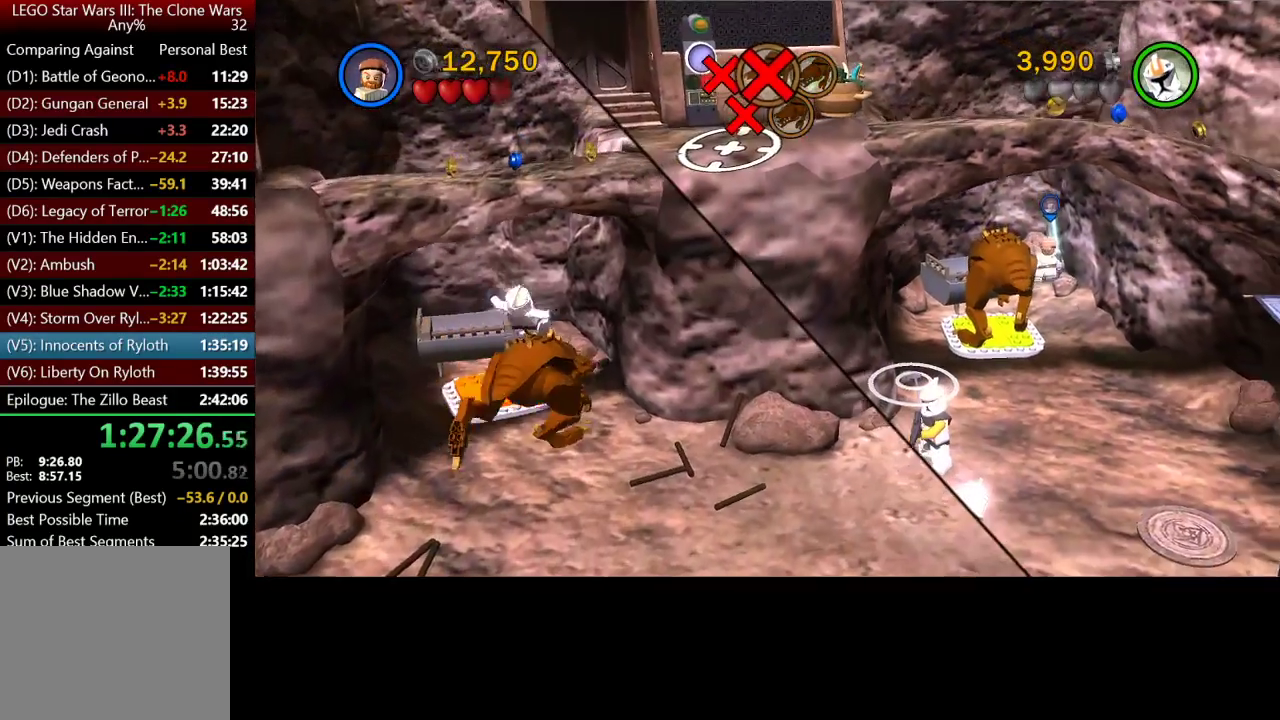
{"buttons": [], "left_stick": "down-left", "right_stick": "center"}
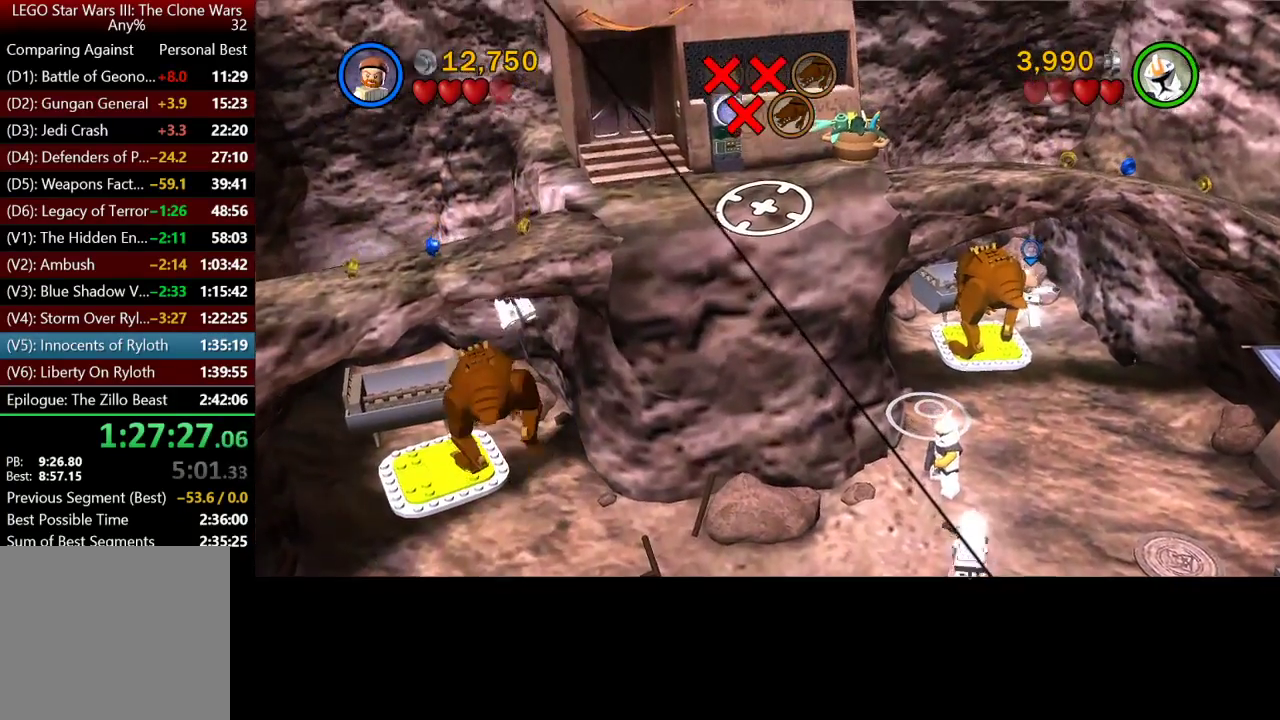
{"buttons": [], "left_stick": "down", "right_stick": "center", "button_events": []}
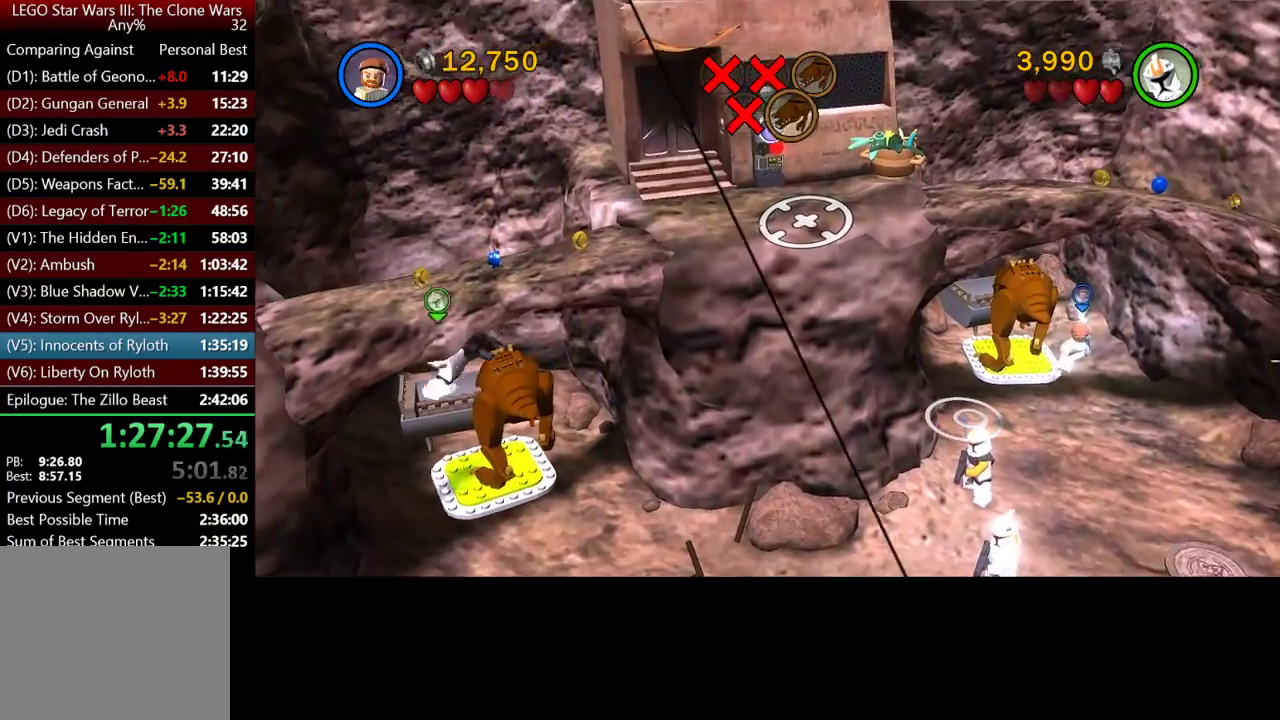
{"buttons": [], "left_stick": "down", "right_stick": "center", "button_events": []}
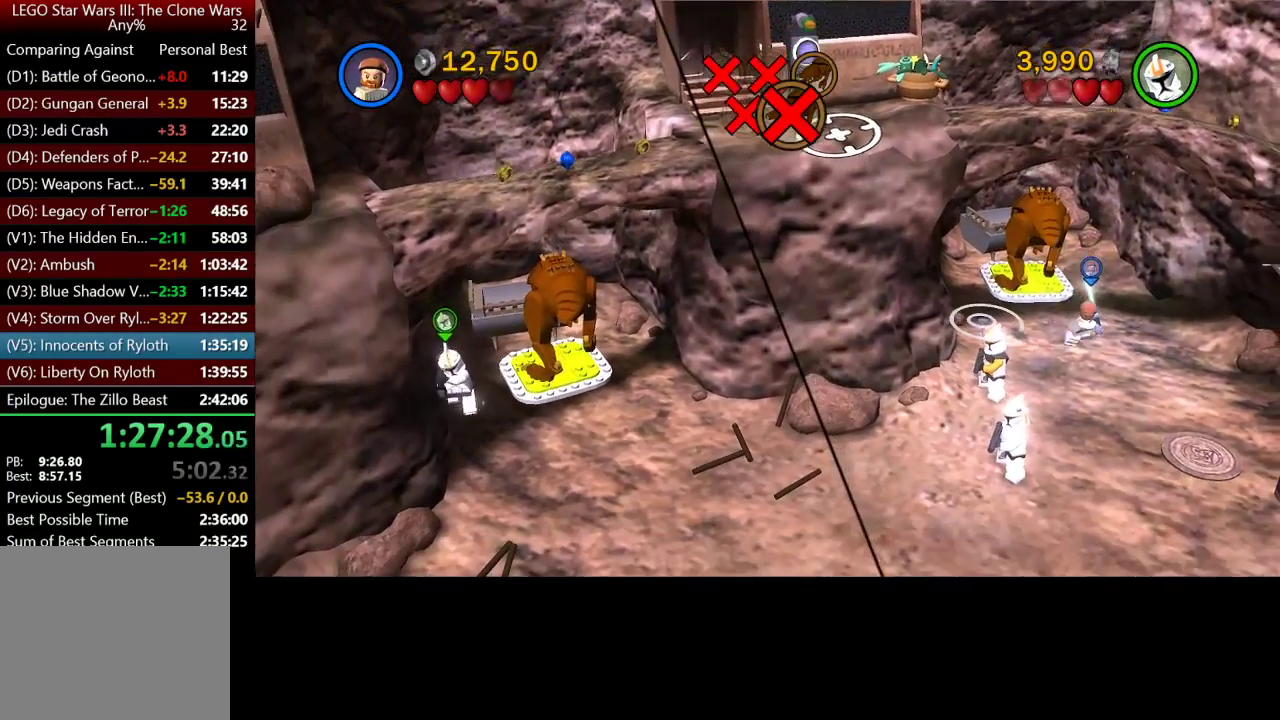
{"buttons": [], "left_stick": "down-left", "right_stick": "center", "button_events": []}
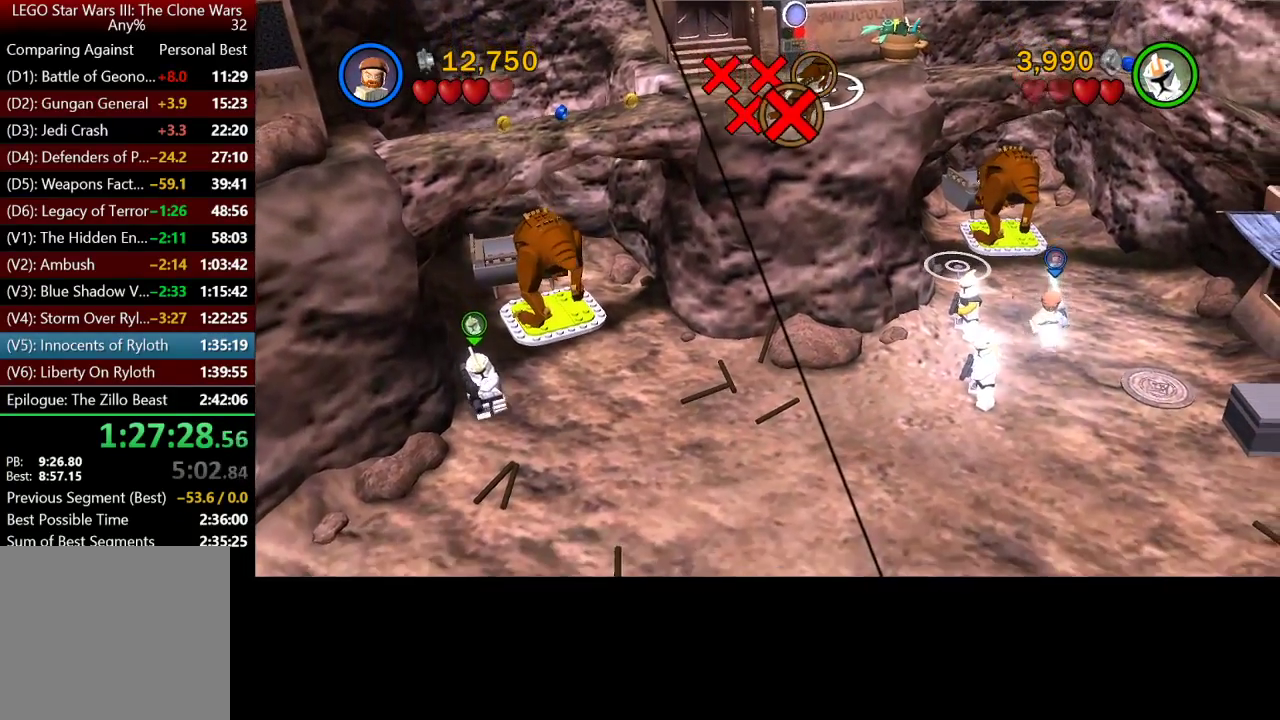
{"buttons": [], "left_stick": "down-left", "right_stick": "center", "button_events": []}
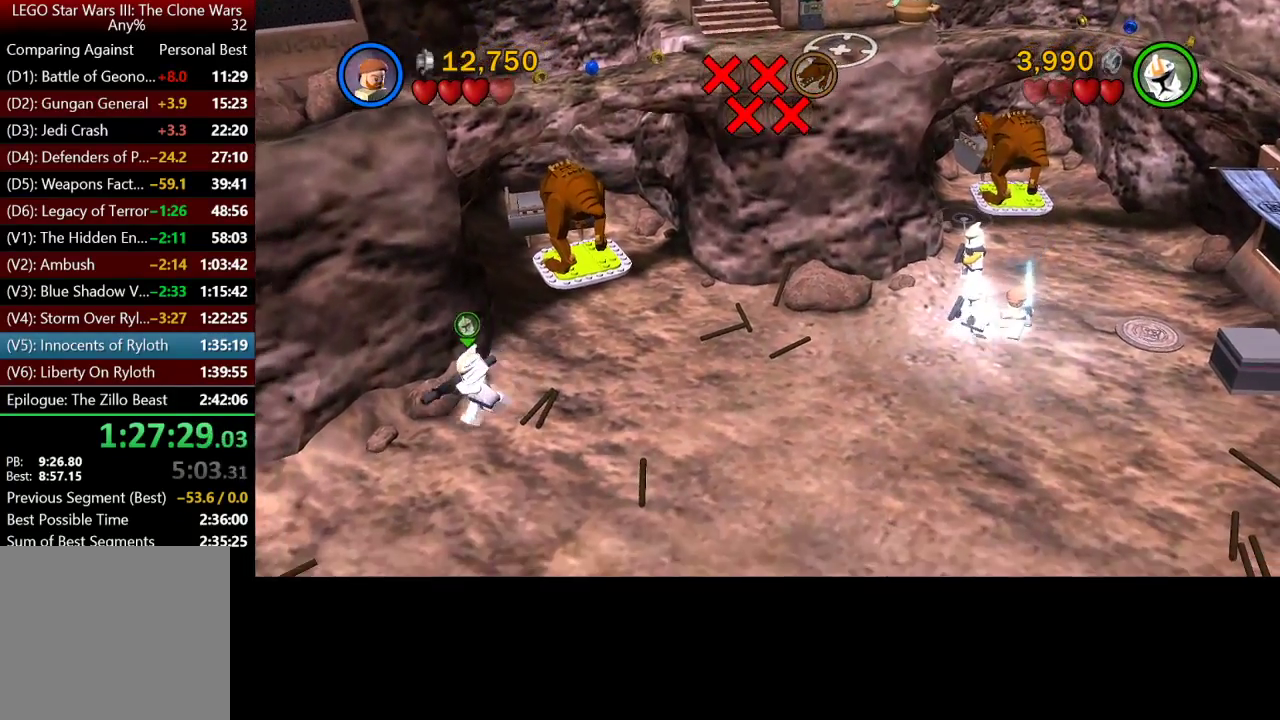
{"buttons": [], "left_stick": "down-left", "right_stick": "center", "button_events": []}
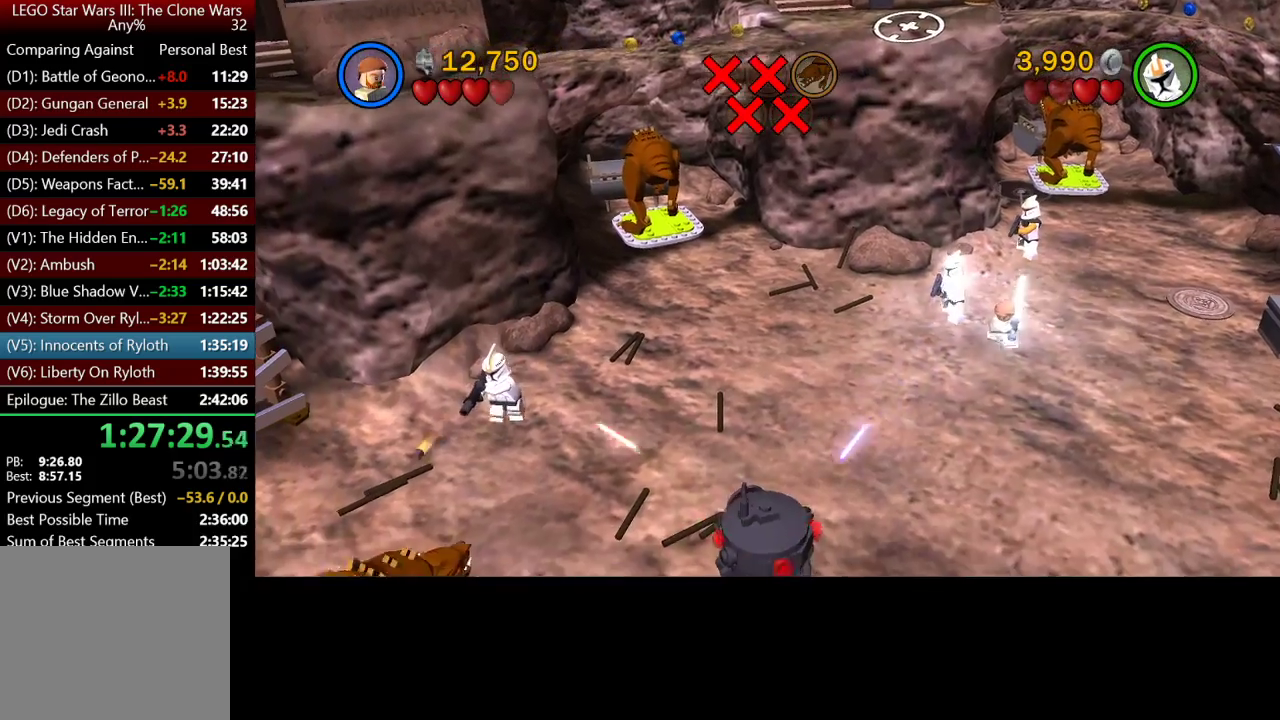
{"buttons": [], "left_stick": "down-left", "right_stick": "center", "button_events": []}
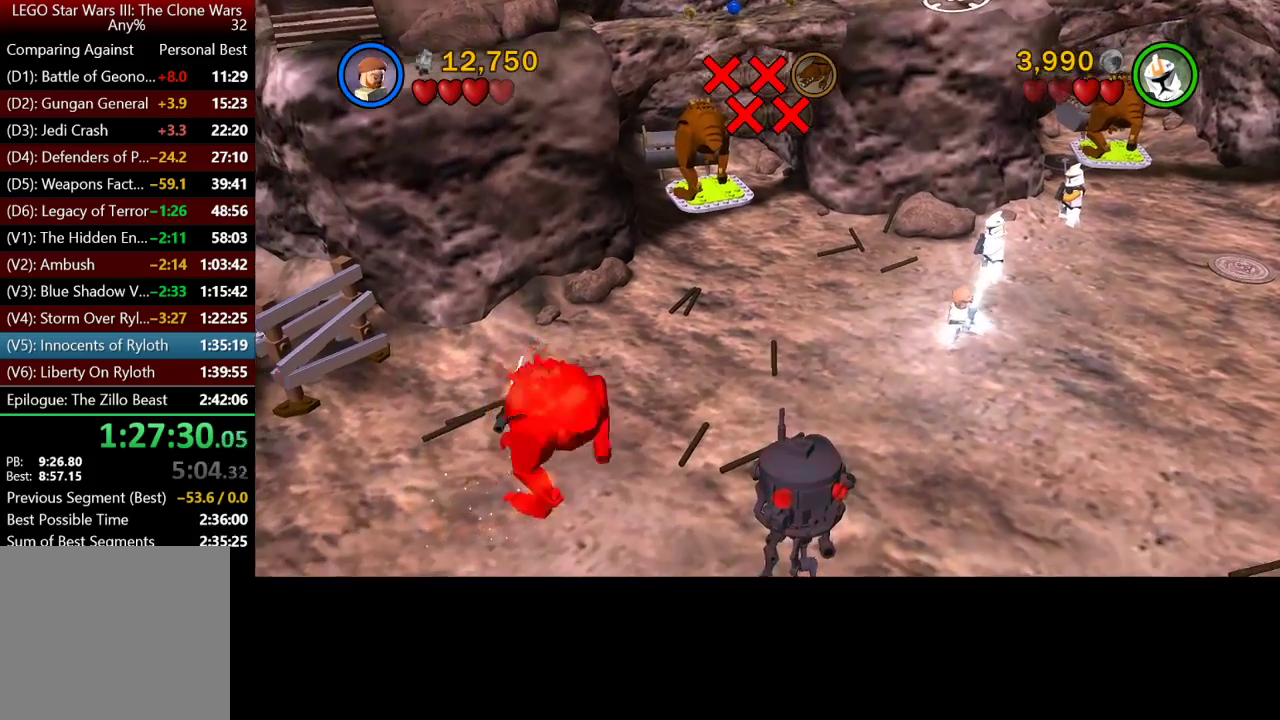
{"buttons": [], "left_stick": "down-left", "right_stick": "center", "button_events": []}
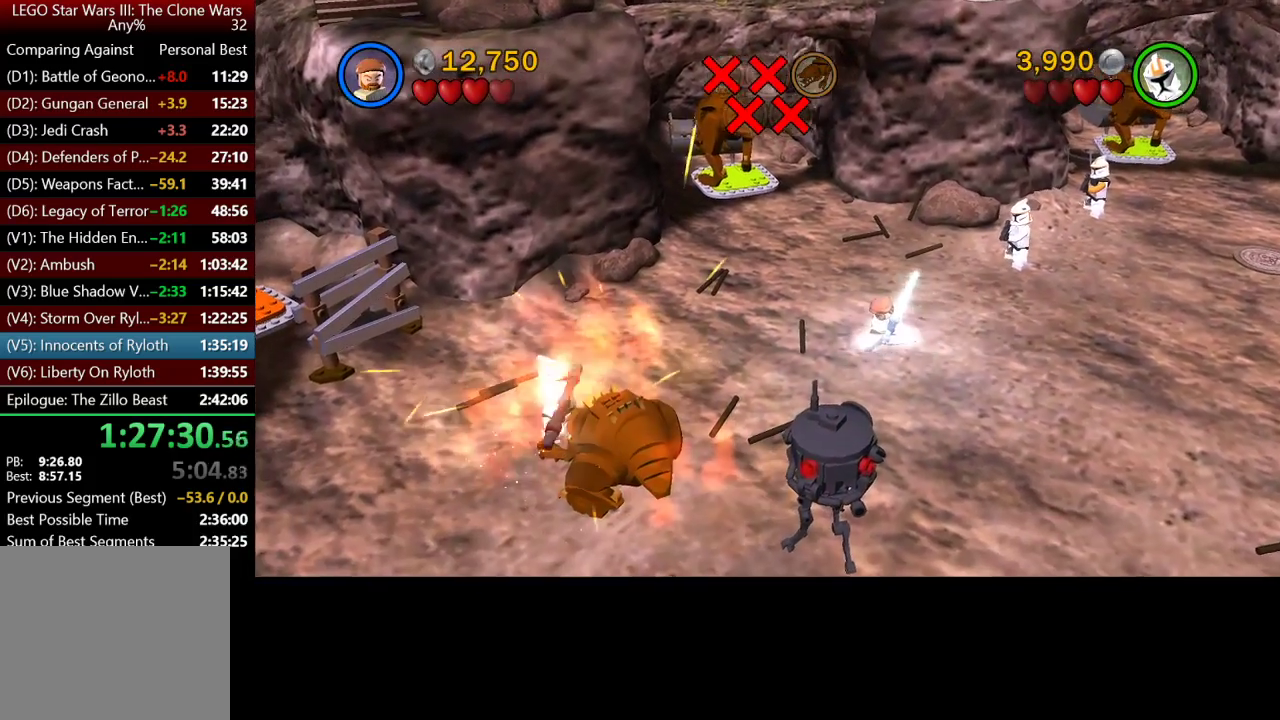
{"buttons": [], "left_stick": "down-left", "right_stick": "center", "button_events": []}
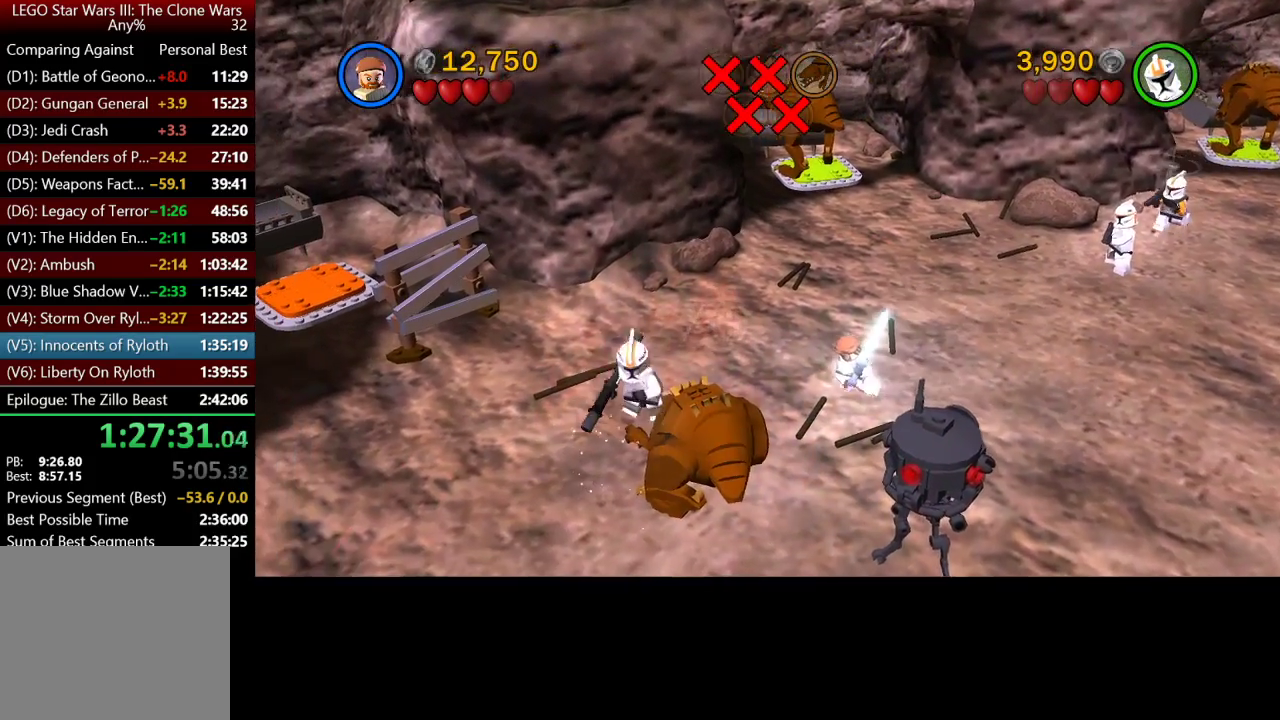
{"buttons": [], "left_stick": "down-left", "right_stick": "center", "button_events": []}
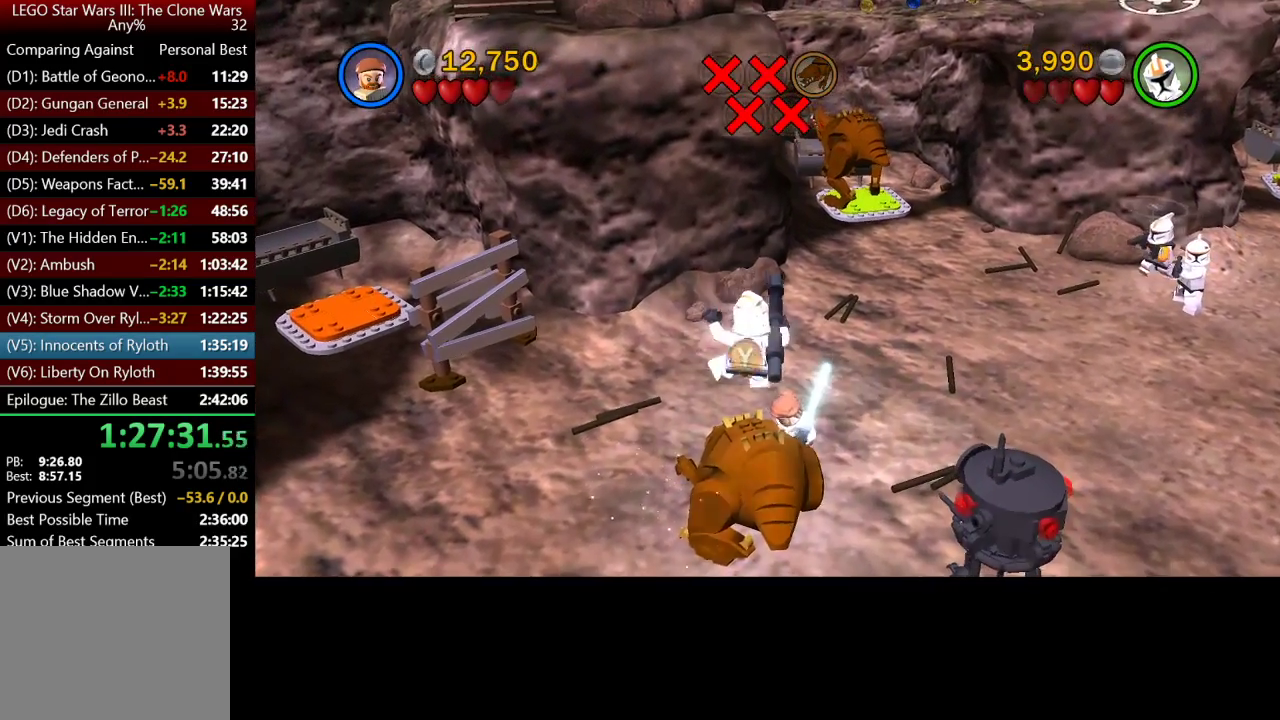
{"buttons": [], "left_stick": "down-left", "right_stick": "center", "button_events": []}
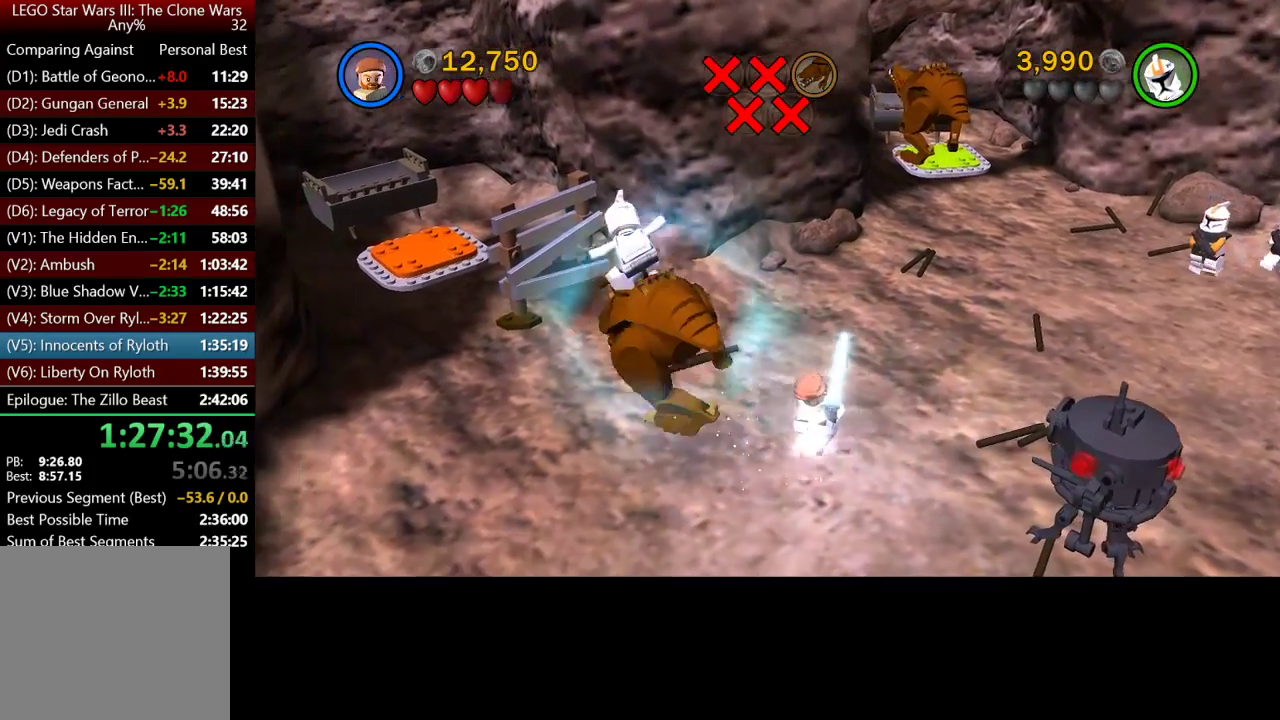
{"buttons": [], "left_stick": "down-left", "right_stick": "center", "button_events": []}
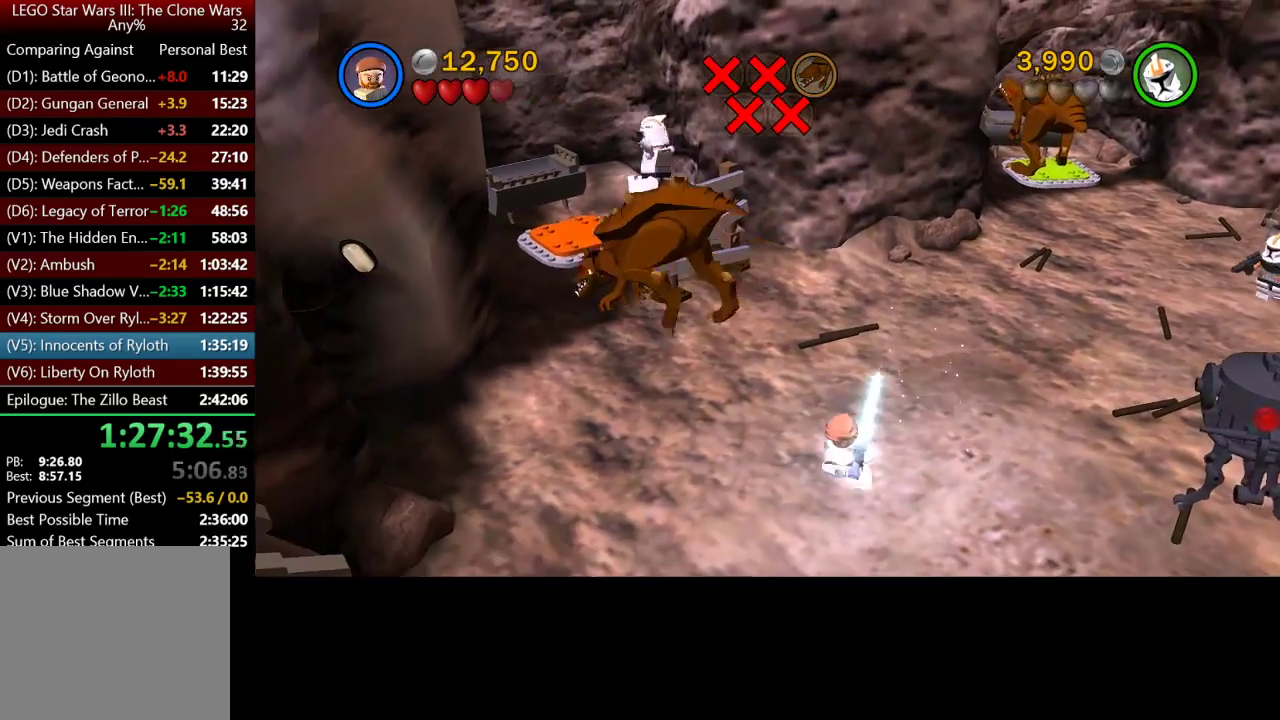
{"buttons": [], "left_stick": "down-left", "right_stick": "center", "button_events": []}
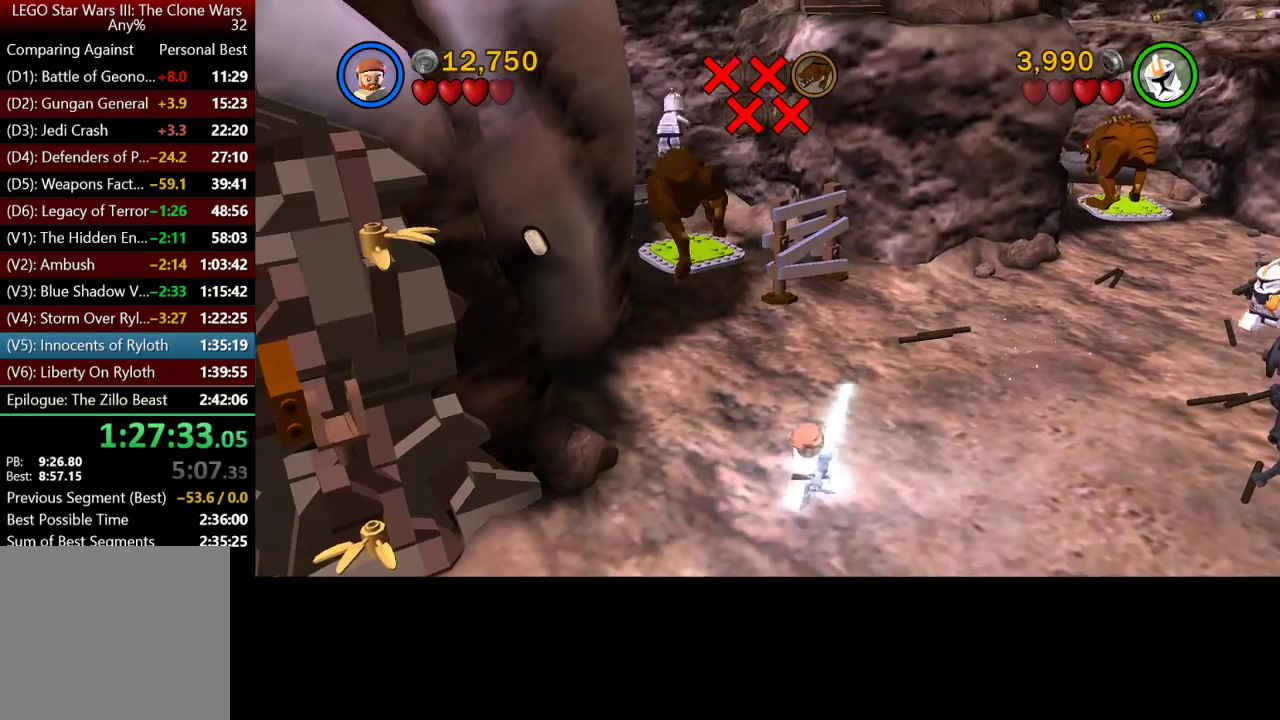
{"buttons": [], "left_stick": "down-left", "right_stick": "center", "button_events": []}
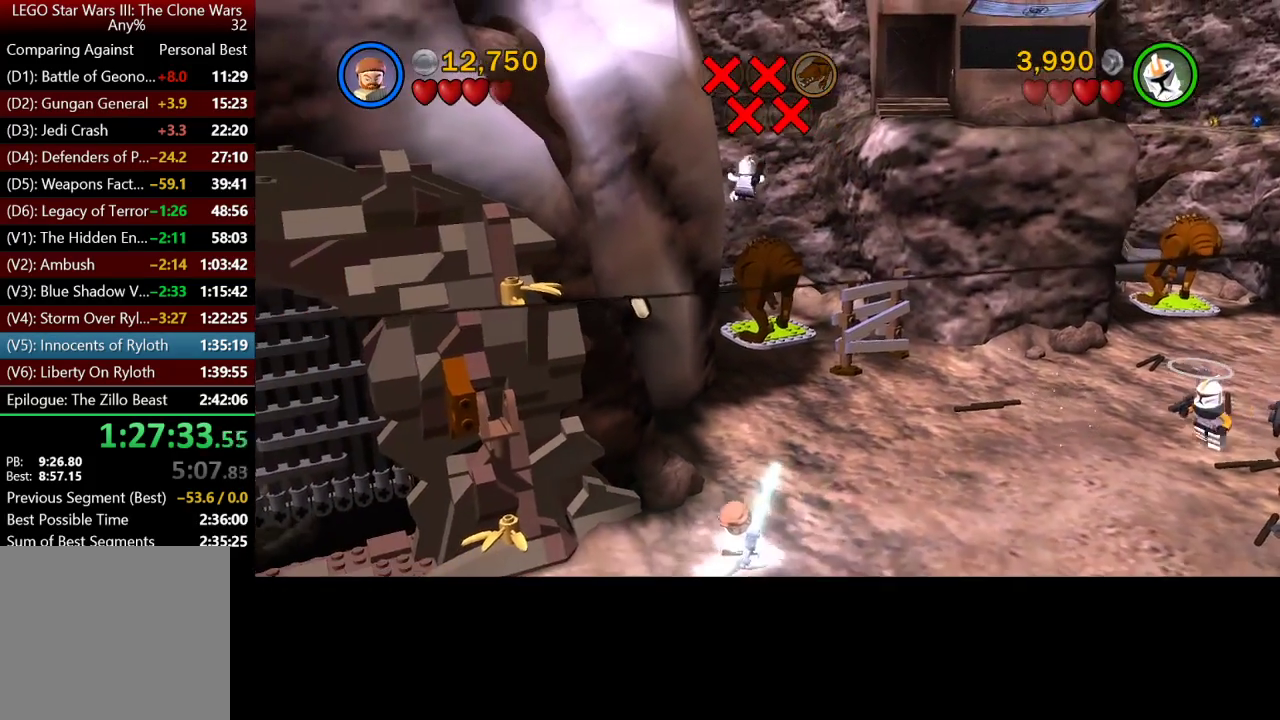
{"buttons": [], "left_stick": "left", "right_stick": "center", "button_events": []}
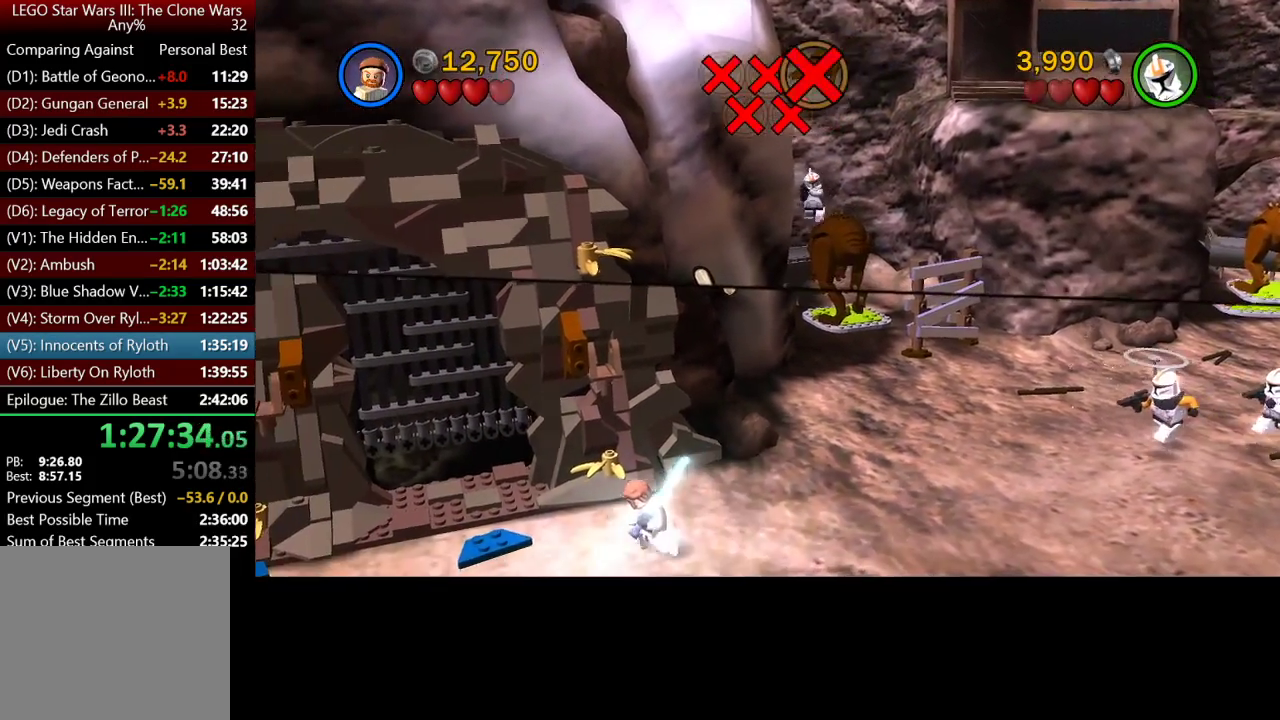
{"buttons": ["A"], "left_stick": "up-left", "right_stick": "center", "button_events": [[500, "A", "down"]]}
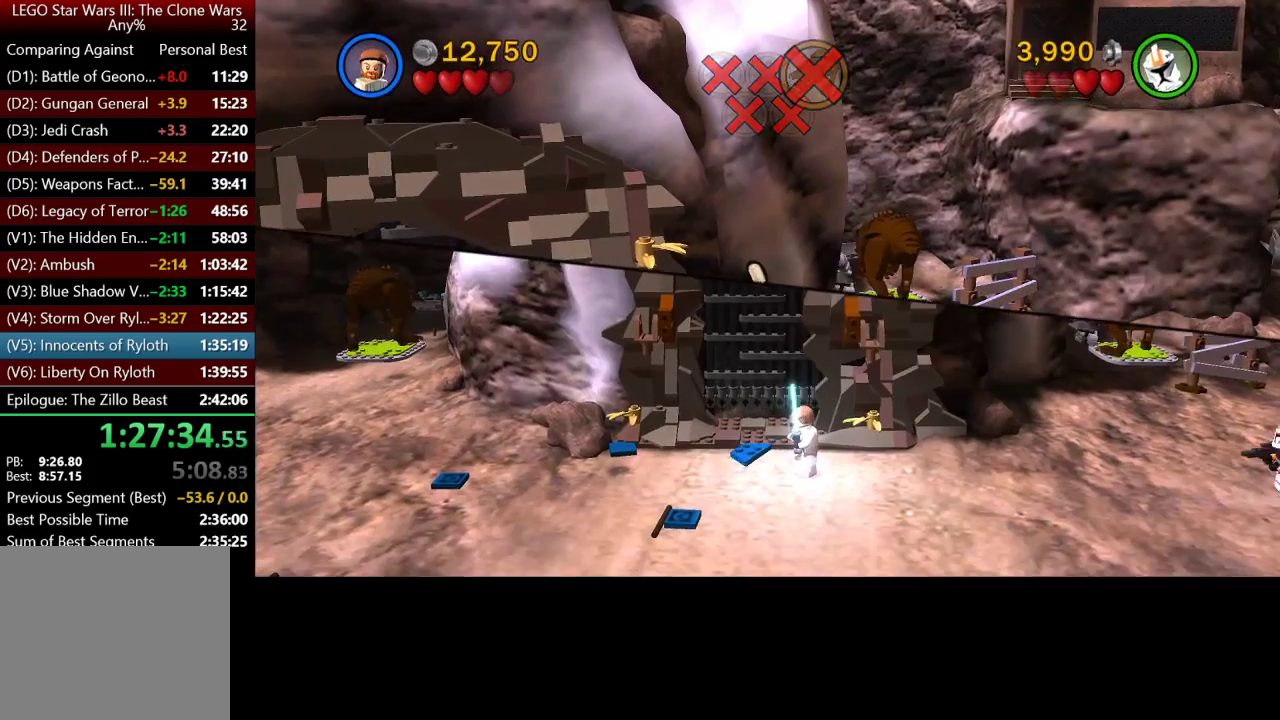
{"buttons": [], "left_stick": "center", "right_stick": "center", "button_events": [[167, "A", "up"]]}
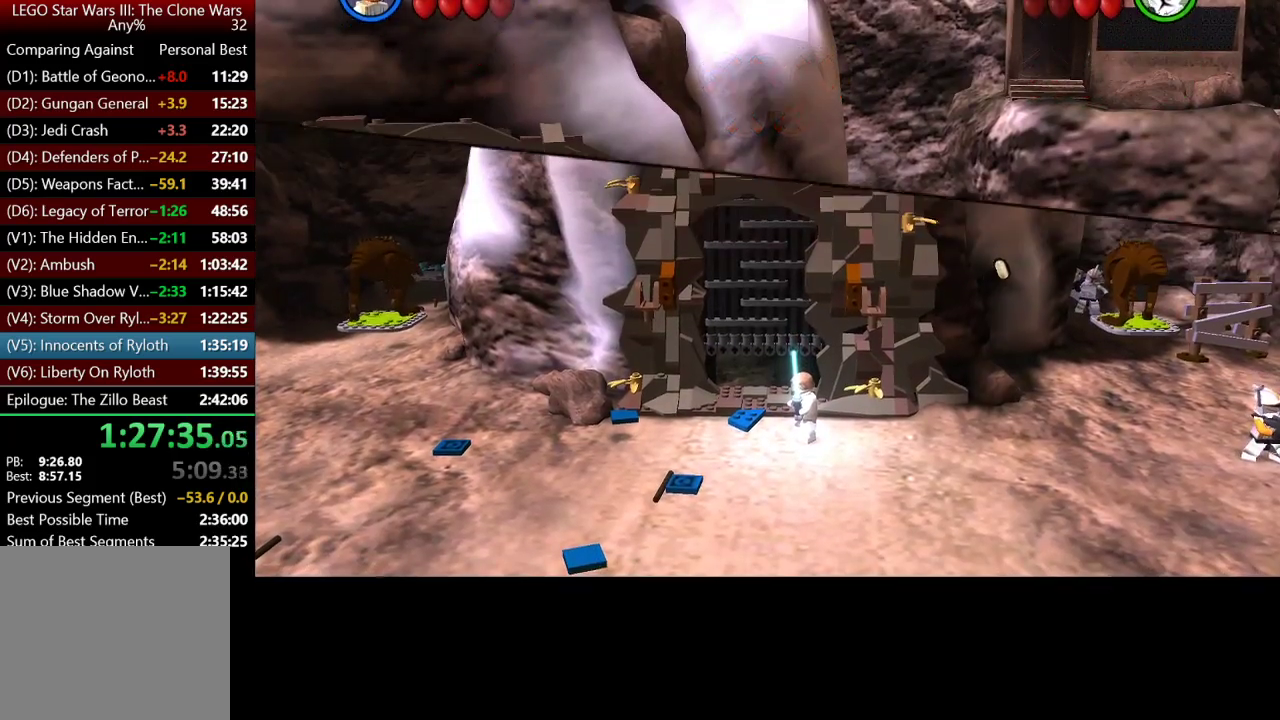
{"buttons": [], "left_stick": "up", "right_stick": "center", "button_events": []}
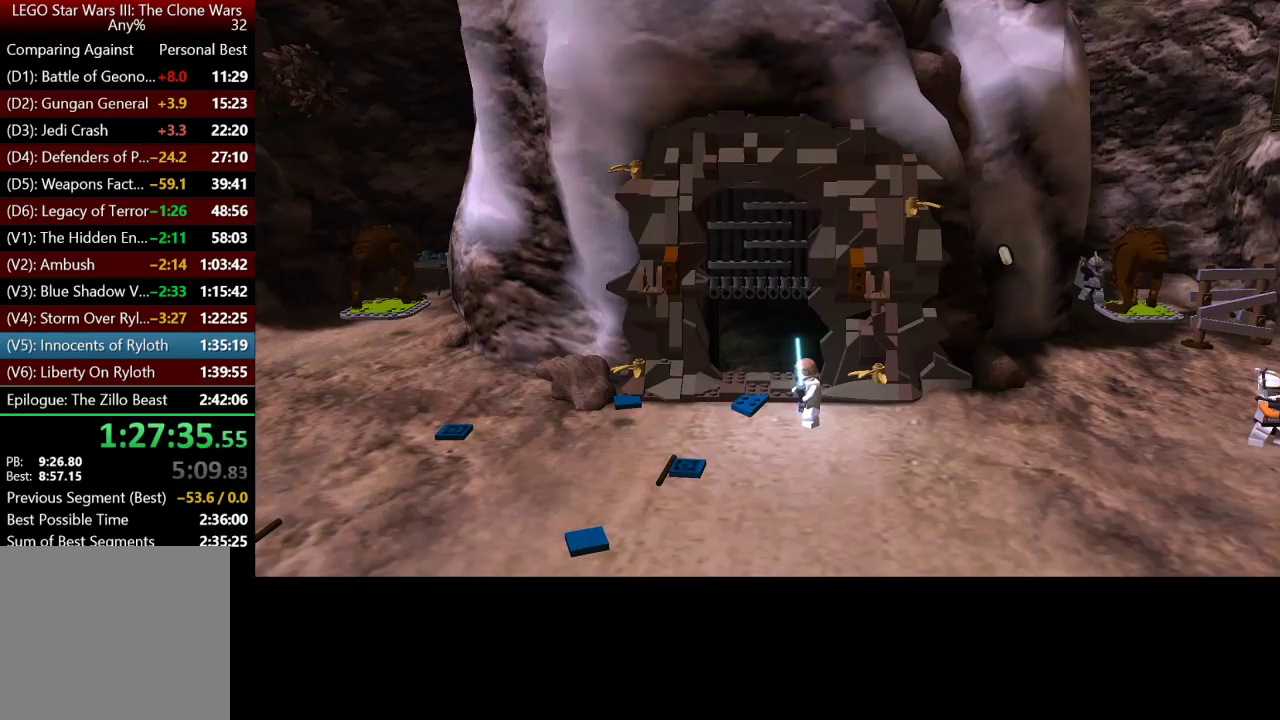
{"buttons": [], "left_stick": "up", "right_stick": "center", "button_events": []}
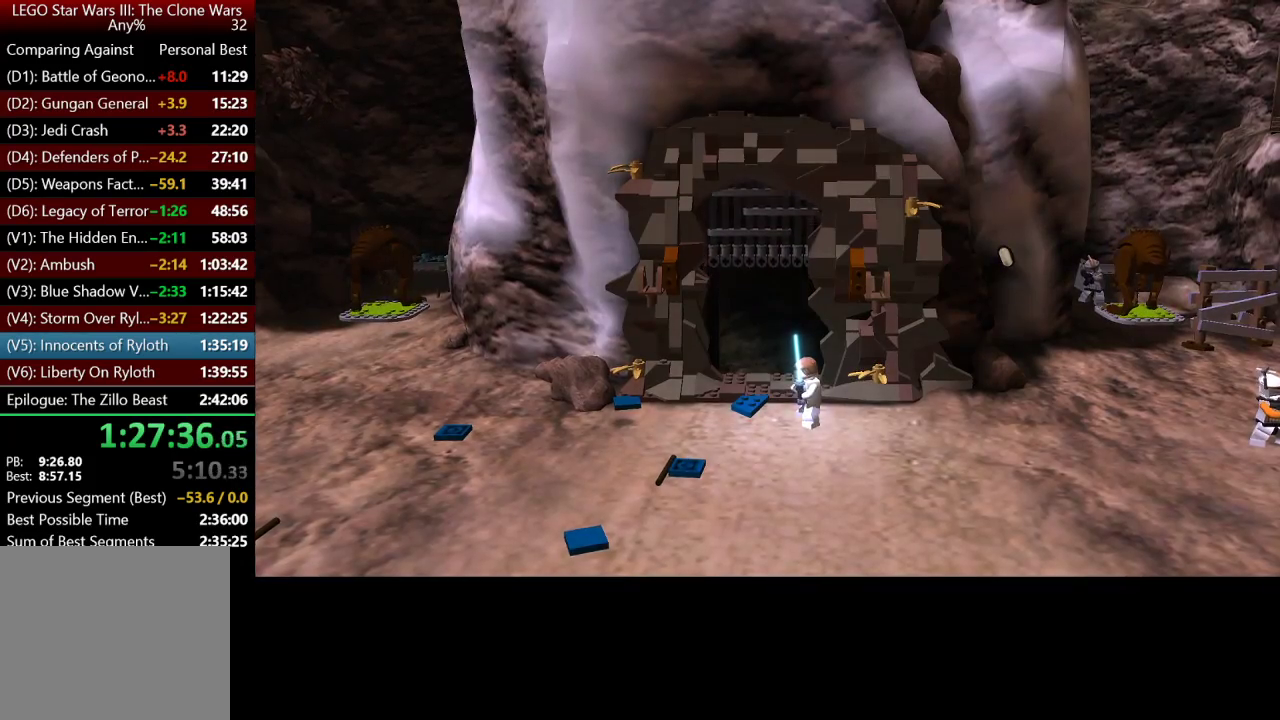
{"buttons": [], "left_stick": "up", "right_stick": "center", "button_events": []}